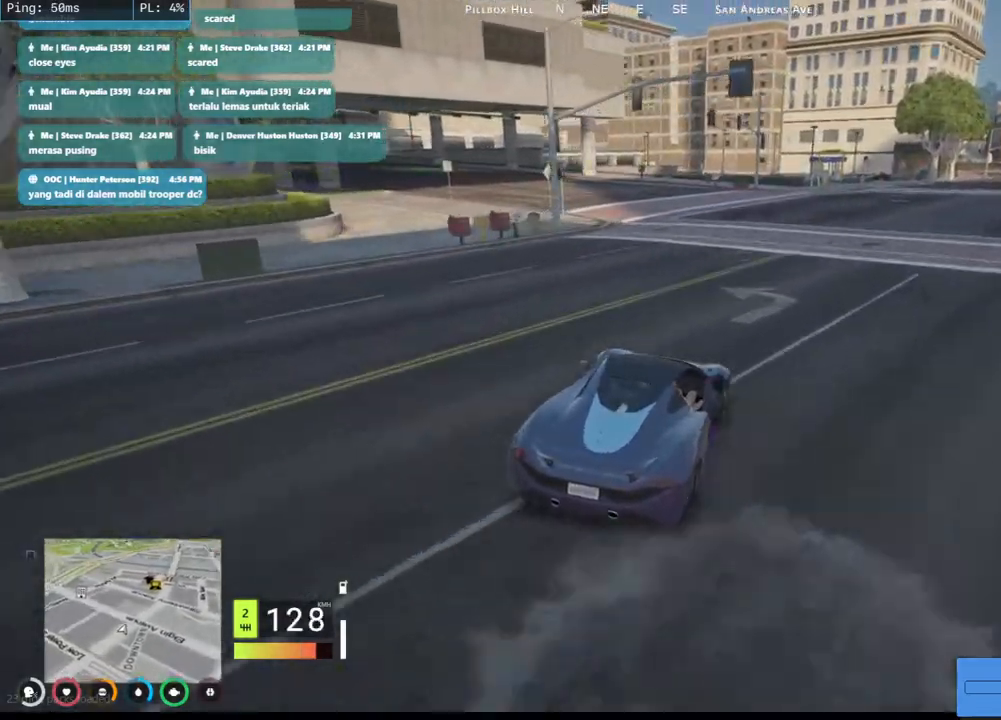
Gameplay with keyboard and mouse; each line is a JSON object with the keys and mouse buttons held at the frame after it. "events" lists presses ("down") and releases ("up") of "a", "ctrl", "d", "e", "q", "s", "shift", "space", "w", "mouse_left", "mouse_wheel", "mouse_right", "mouse_mb4" and "mouse_mb5" between this image and that frame as [ms after this image, input, new state], when the widget could be followed in between. "mouse_left", "mouse_wheel", "mouse_right", "mouse_mb4", "mouse_mb5" = the "left", "wheel", "right", "mb4", "mb5" buttons of the "mouse" list. No other keys are recorded. "wheel" means that the mouse wheel is clicked or scrolled. Mouse movement is not recorded.
{"keys": ["a"], "mouse": [], "events": [[117, "s", "up"], [217, "s", "down"], [300, "s", "up"], [367, "s", "down"], [484, "s", "up"]]}
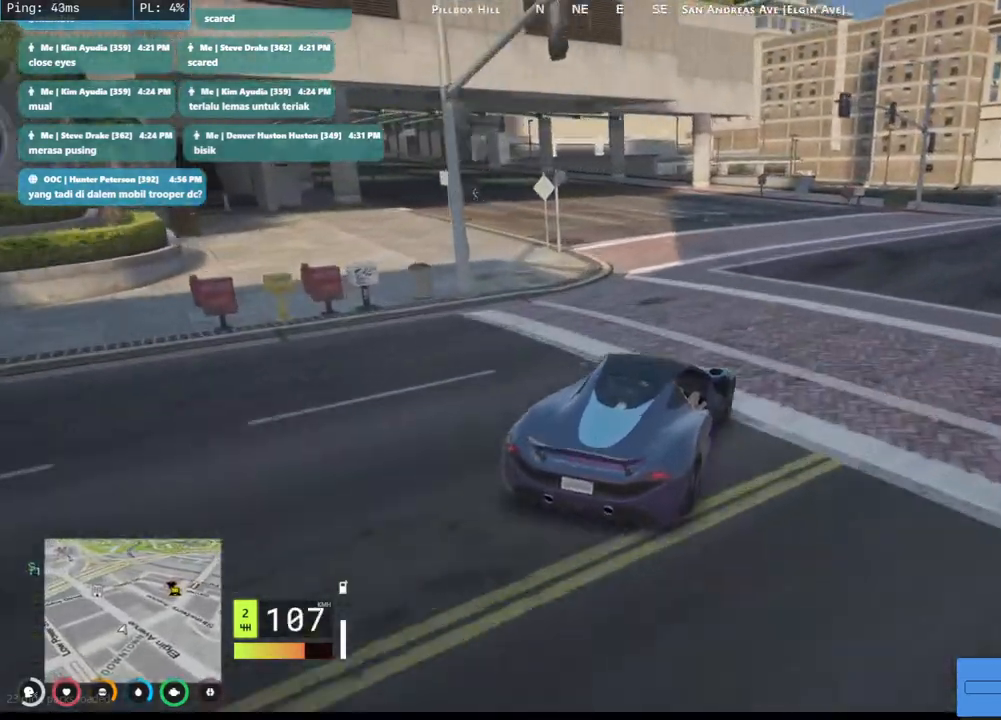
{"keys": ["a", "w"], "mouse": [], "events": [[134, "w", "down"], [334, "a", "up"], [450, "a", "down"]]}
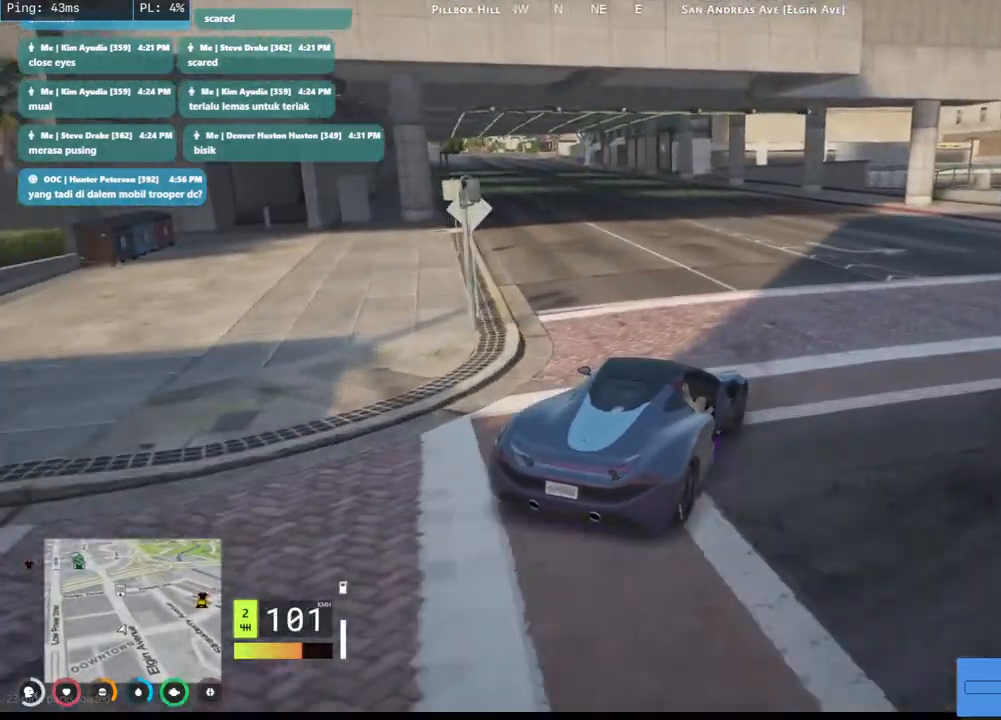
{"keys": ["a", "w"], "mouse": [], "events": [[350, "a", "up"], [434, "a", "down"]]}
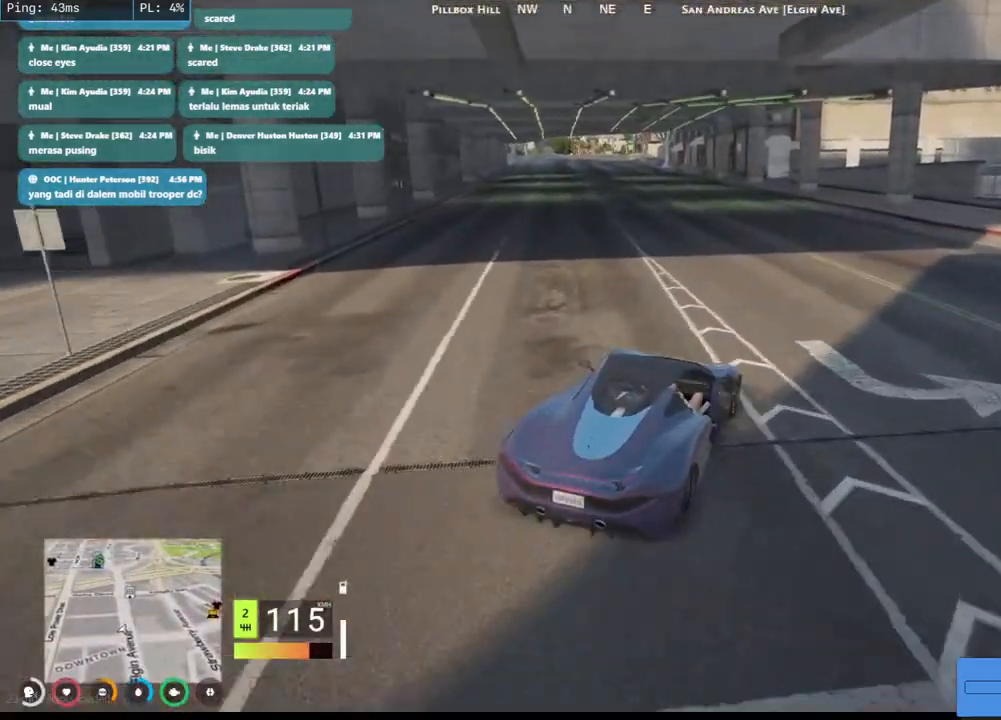
{"keys": ["a", "w"], "mouse": [], "events": [[134, "a", "up"], [200, "a", "down"]]}
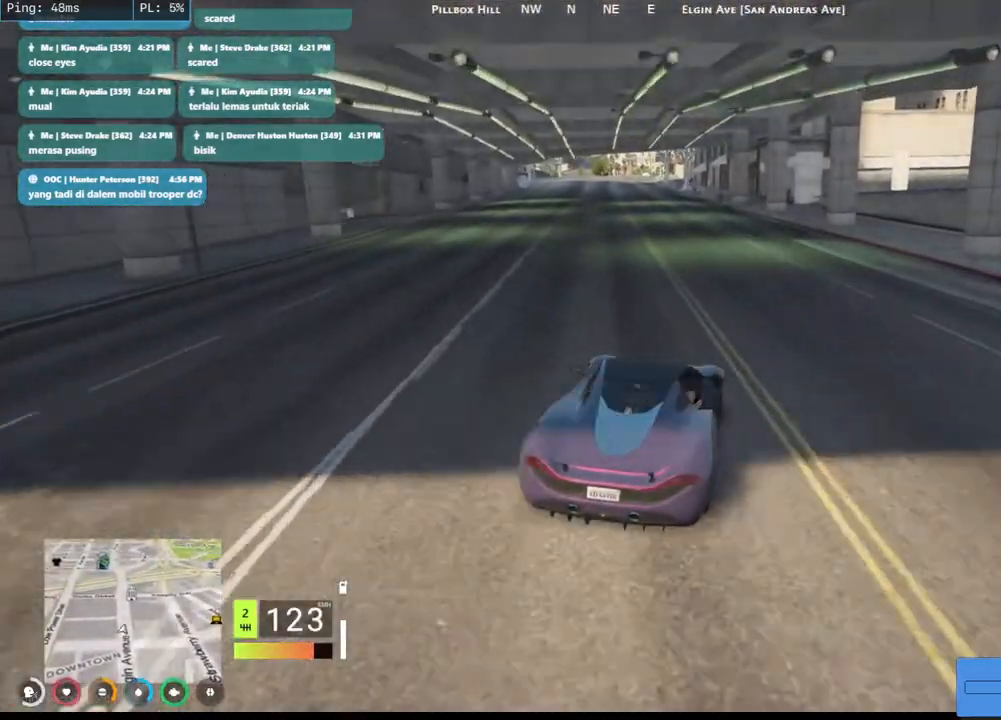
{"keys": ["a", "w"], "mouse": [], "events": [[117, "a", "up"], [434, "a", "down"]]}
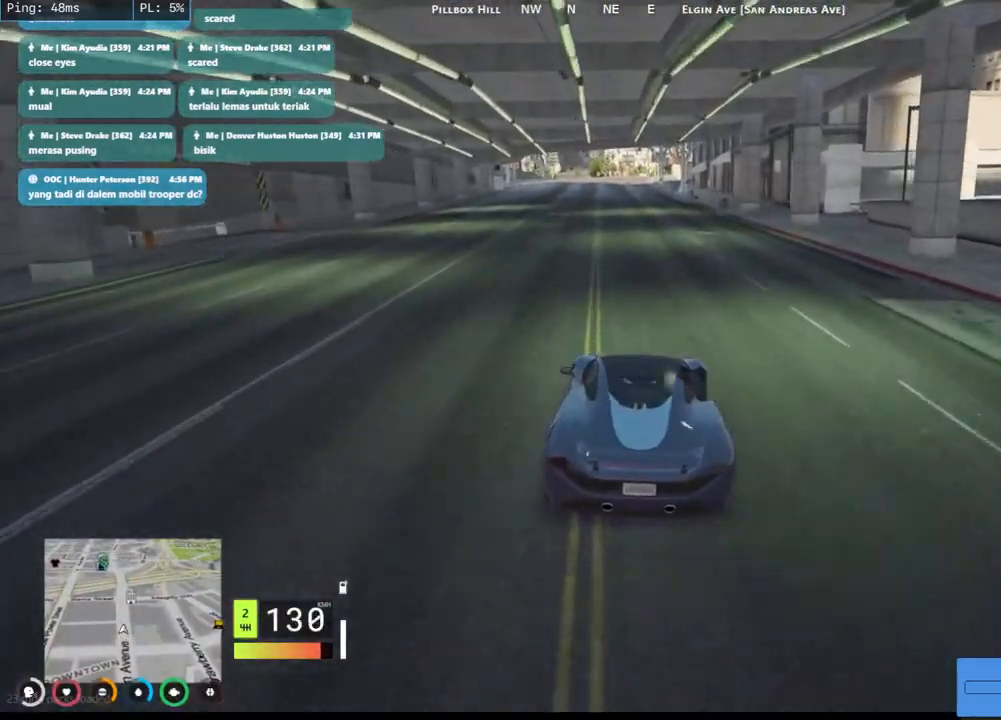
{"keys": ["w"], "mouse": [], "events": [[100, "a", "up"]]}
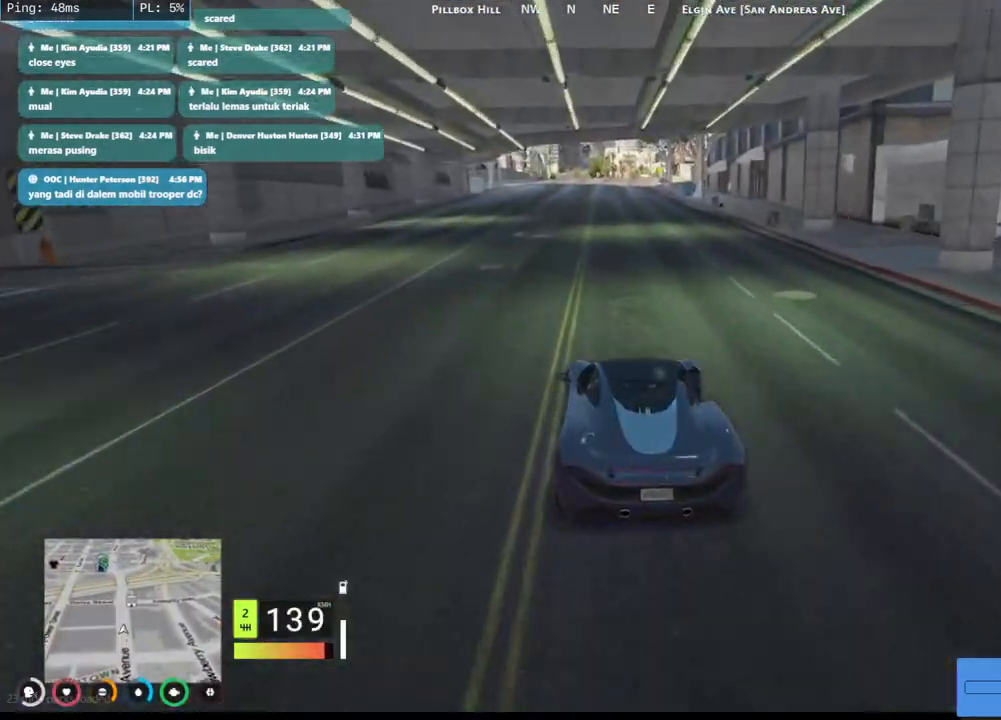
{"keys": ["w"], "mouse": [], "events": []}
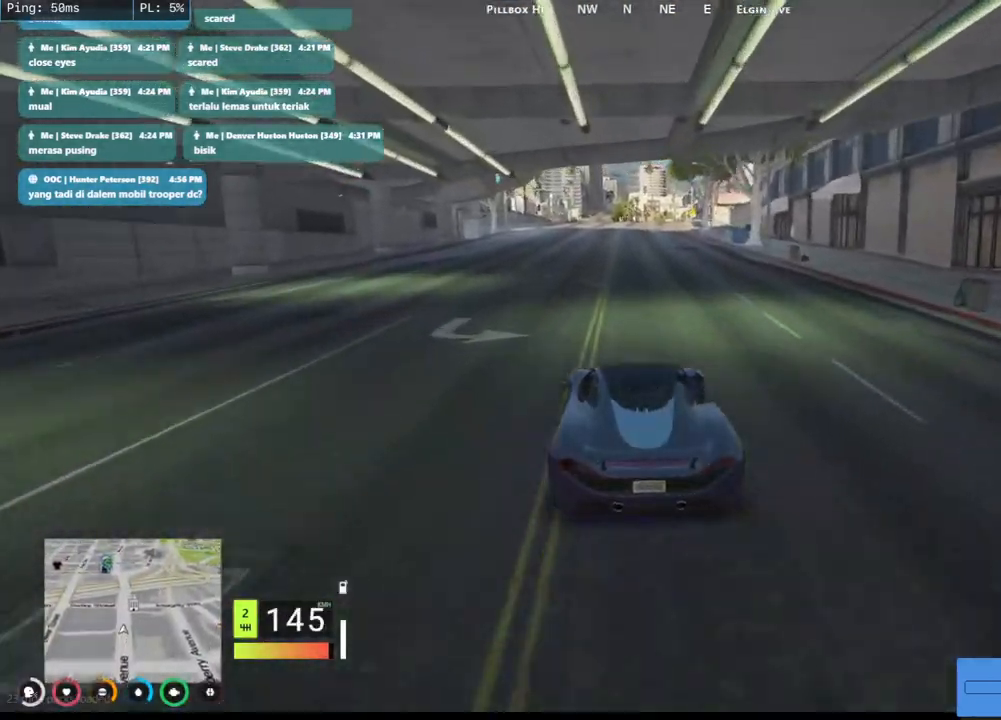
{"keys": ["w"], "mouse": [], "events": []}
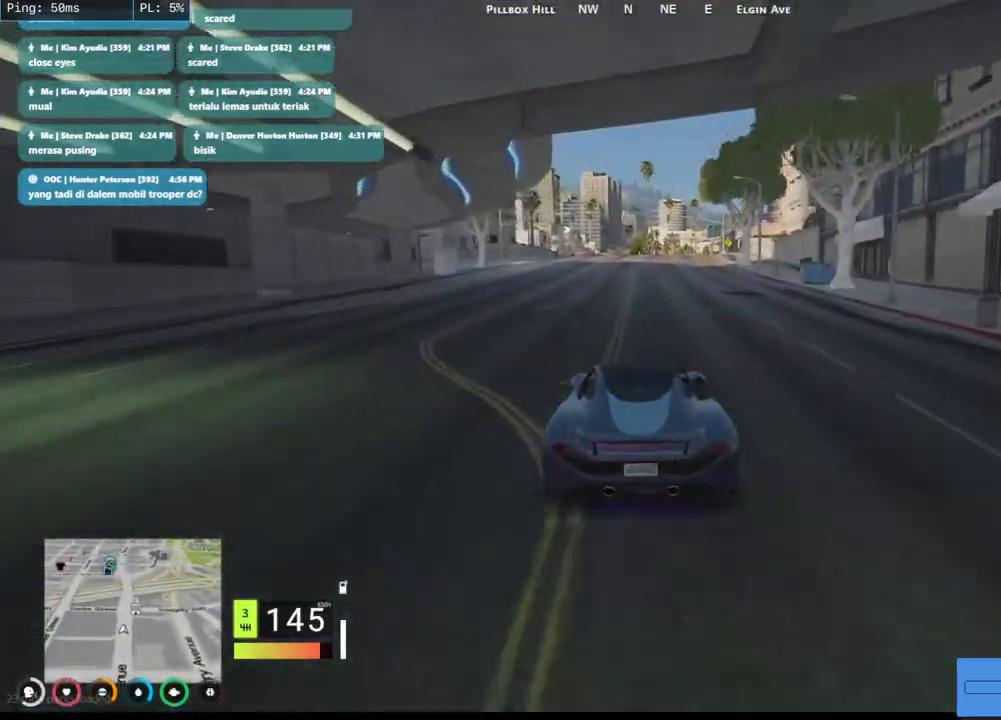
{"keys": ["w"], "mouse": [], "events": []}
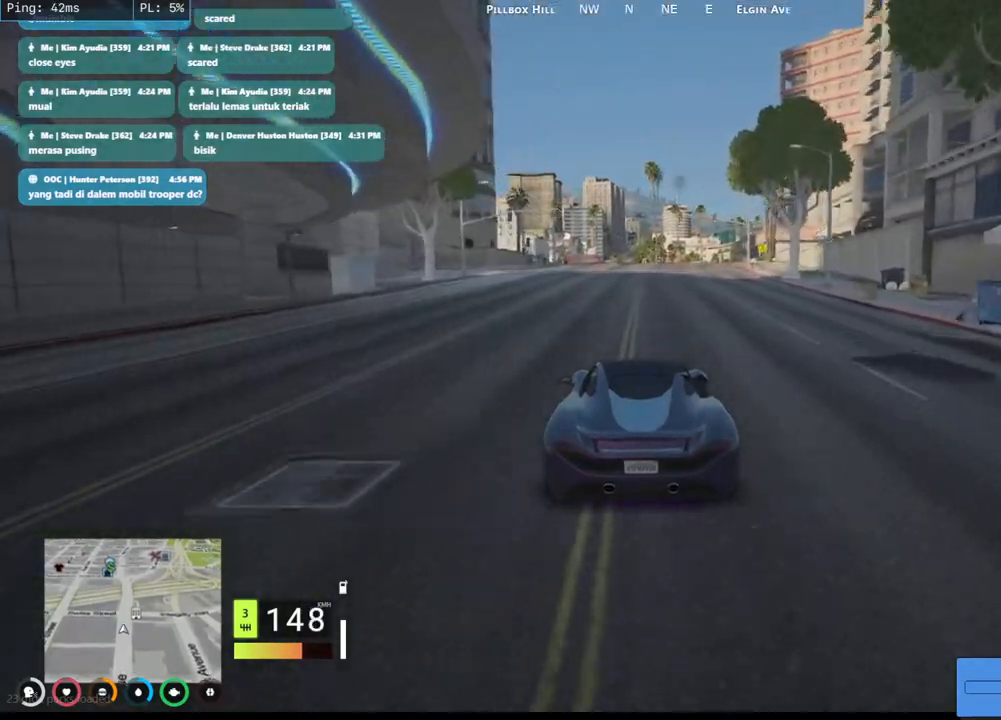
{"keys": ["w"], "mouse": [], "events": [[117, "d", "down"], [250, "d", "up"]]}
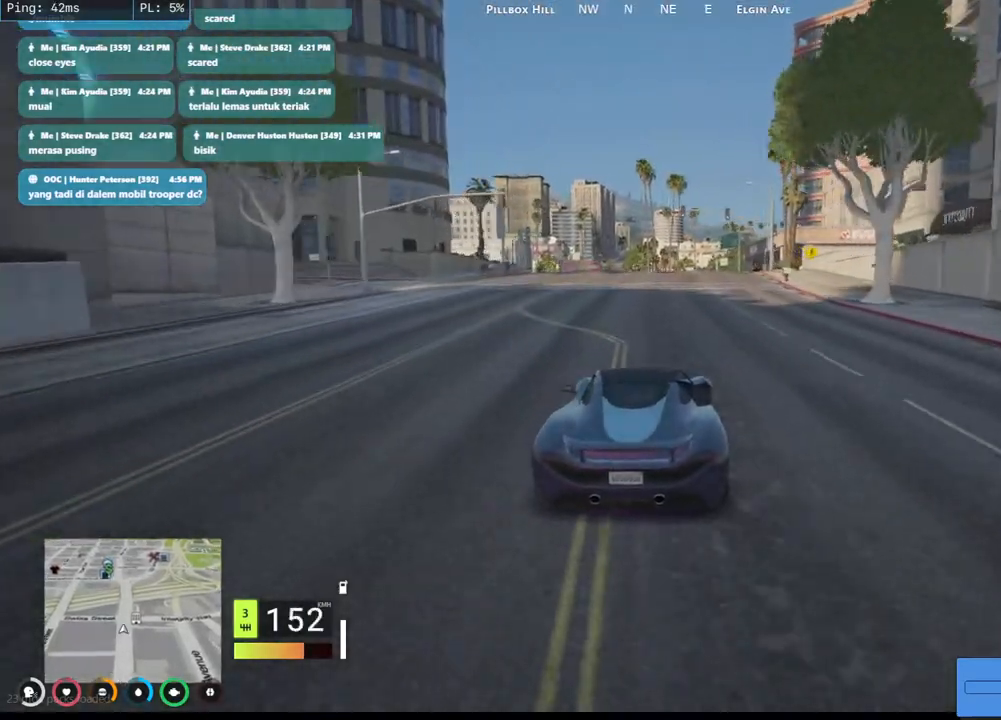
{"keys": ["w"], "mouse": [], "events": []}
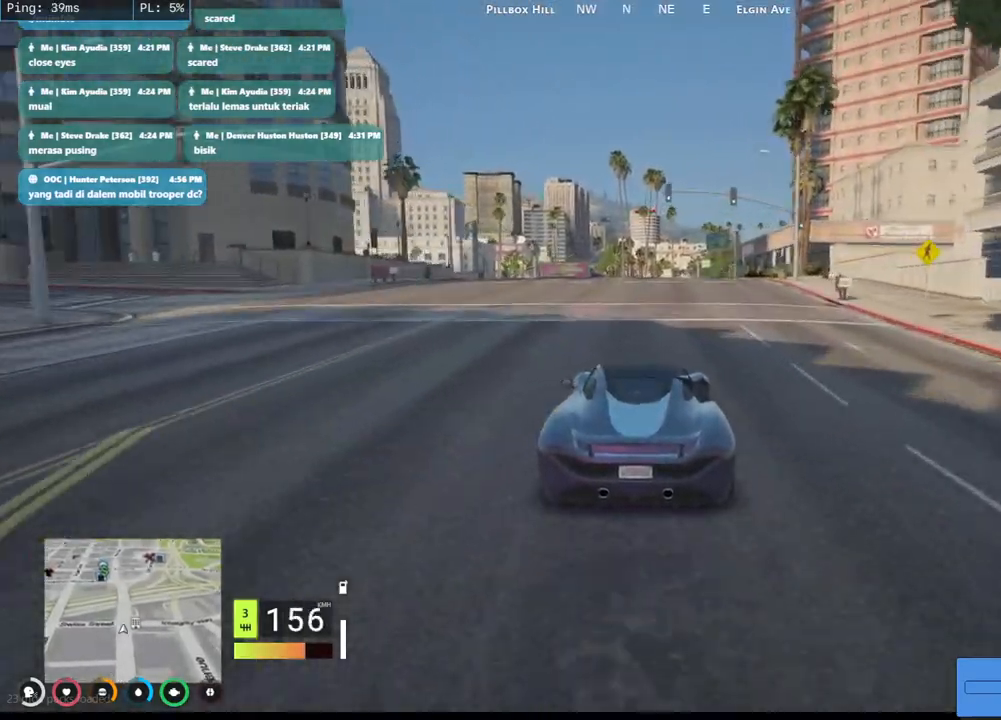
{"keys": [], "mouse": [], "events": [[334, "w", "up"]]}
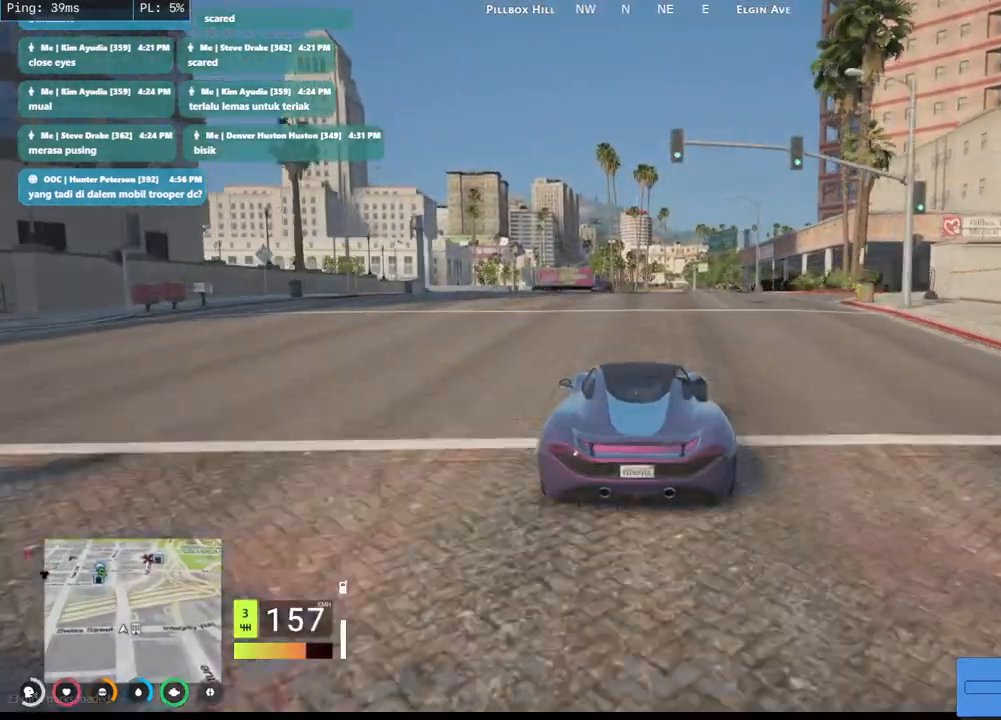
{"keys": [], "mouse": [], "events": [[34, "a", "down"], [50, "s", "down"], [267, "a", "up"], [267, "s", "up"]]}
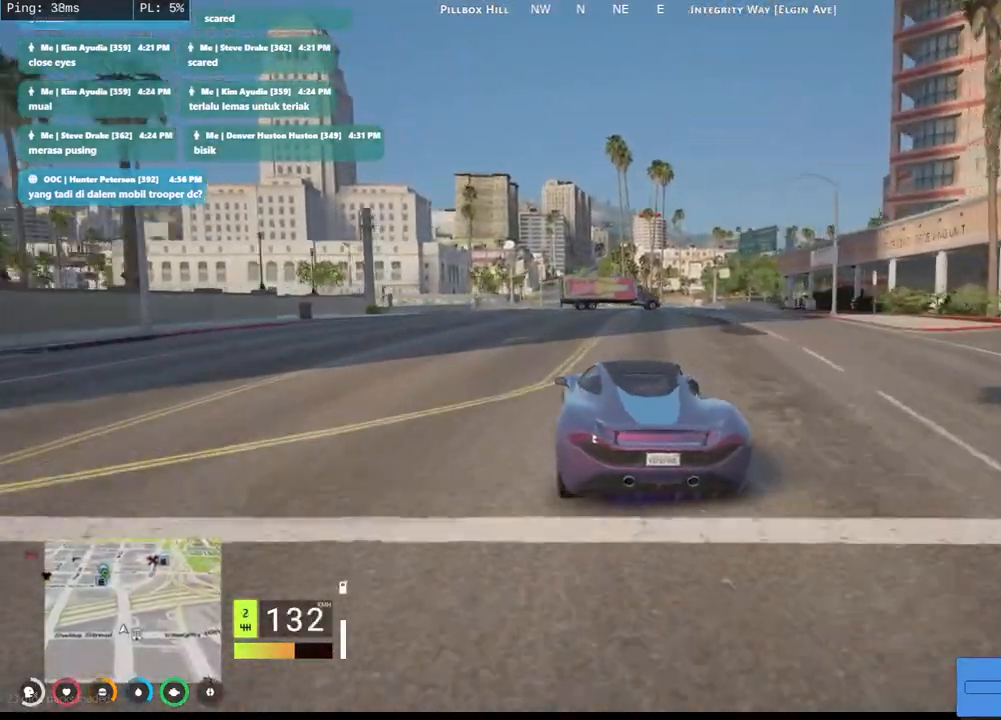
{"keys": ["w"], "mouse": [], "events": [[184, "w", "down"]]}
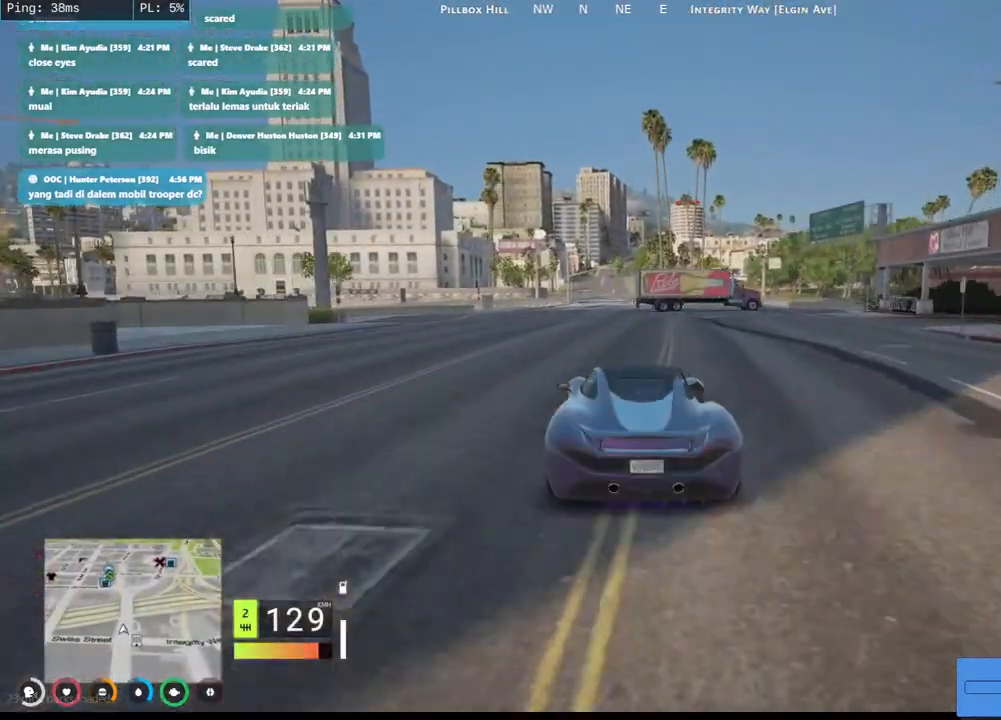
{"keys": ["w"], "mouse": [], "events": [[167, "d", "down"], [317, "d", "up"]]}
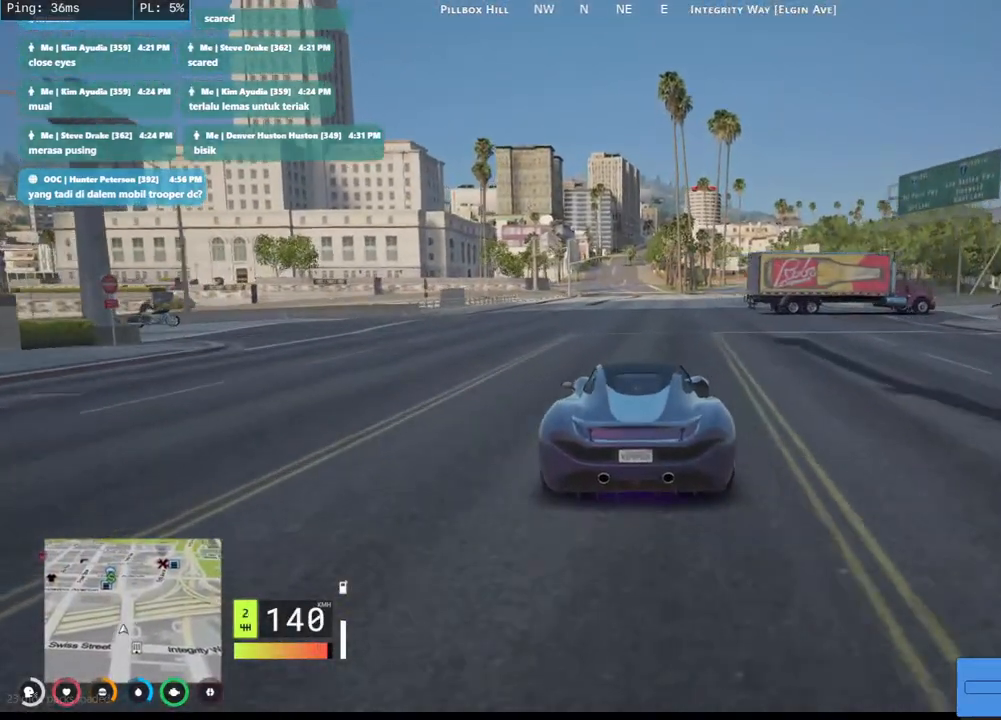
{"keys": ["d", "w"], "mouse": [], "events": [[300, "d", "down"]]}
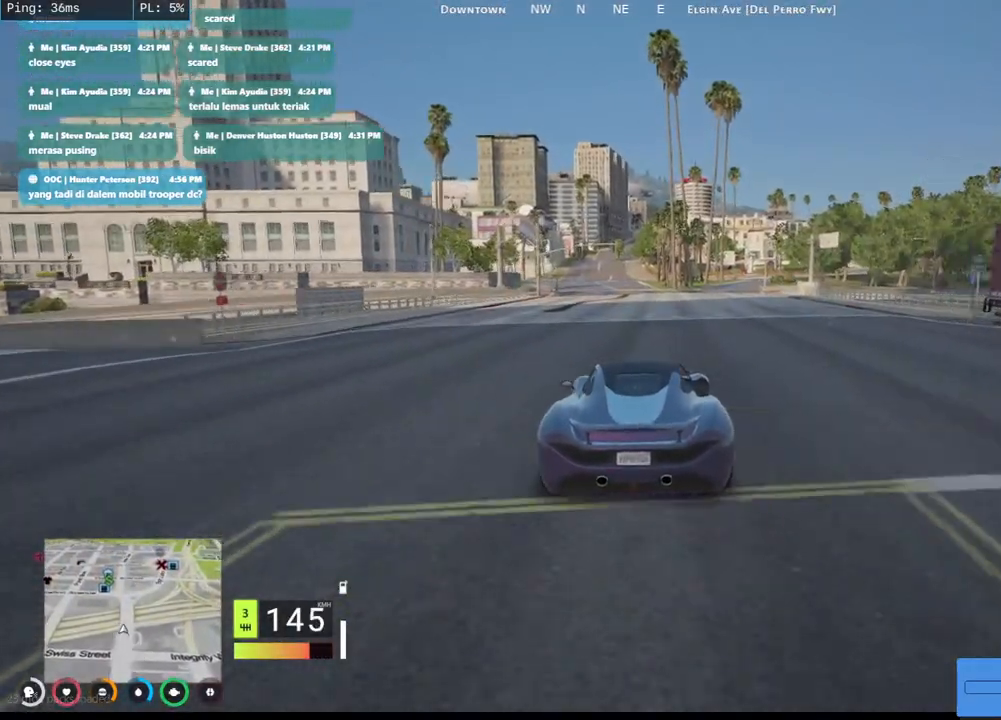
{"keys": ["w"], "mouse": [], "events": [[34, "d", "up"]]}
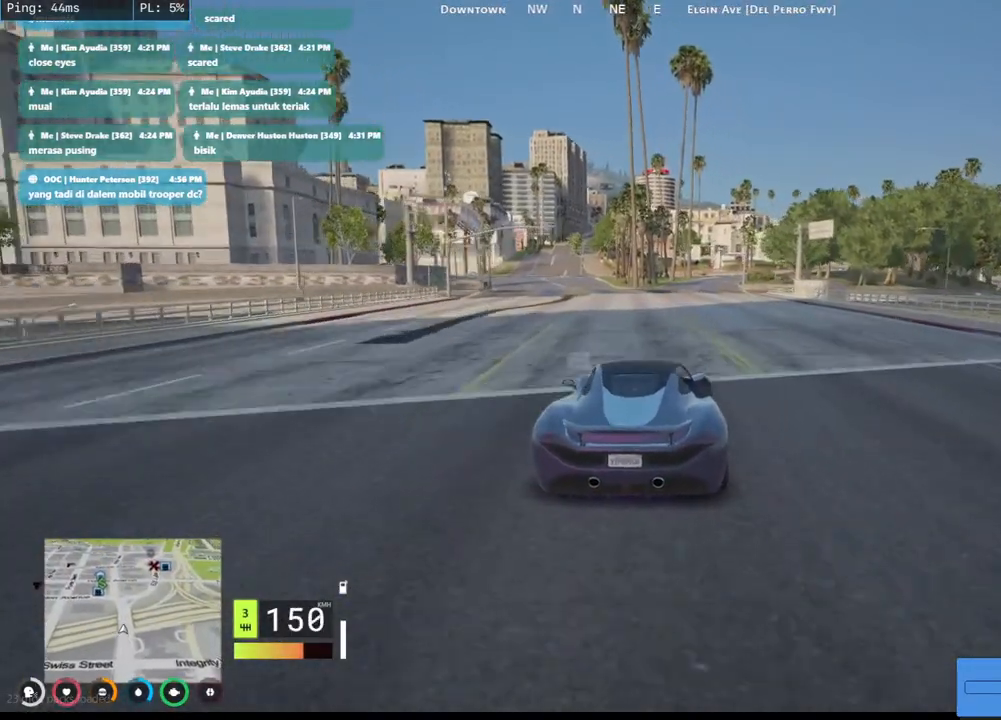
{"keys": ["w"], "mouse": [], "events": []}
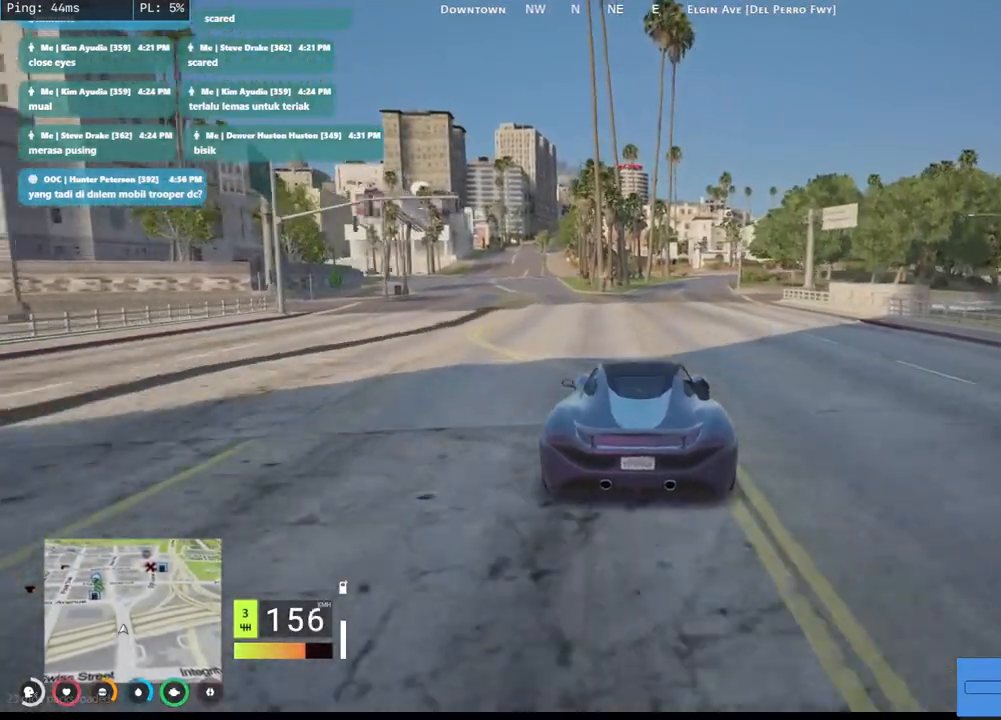
{"keys": ["w"], "mouse": [], "events": [[350, "d", "down"], [500, "d", "up"]]}
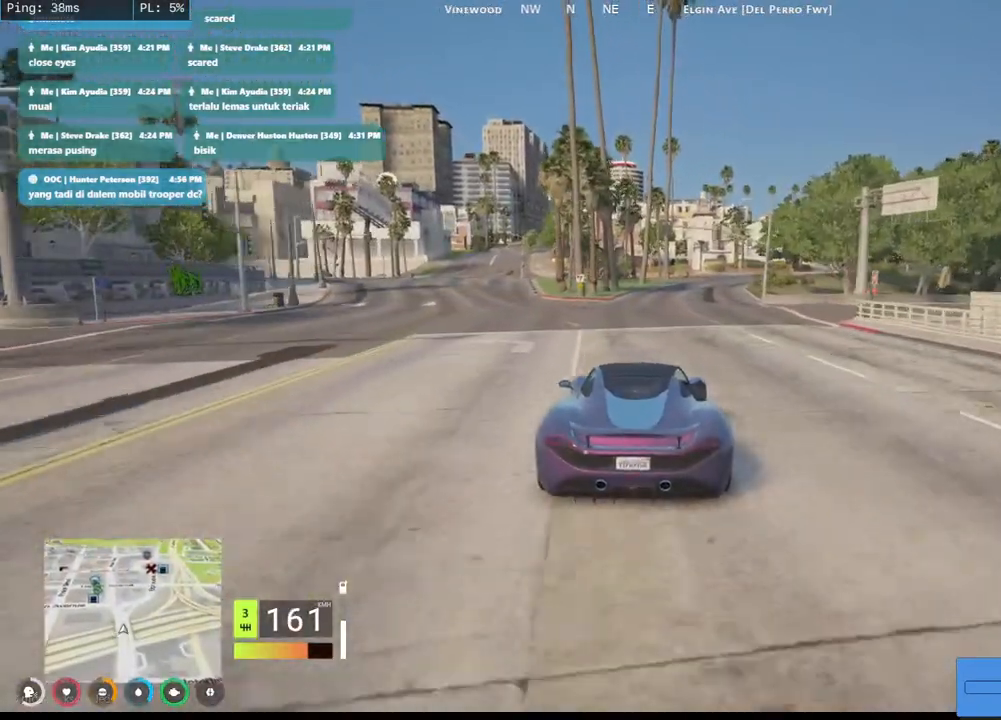
{"keys": ["w"], "mouse": [], "events": []}
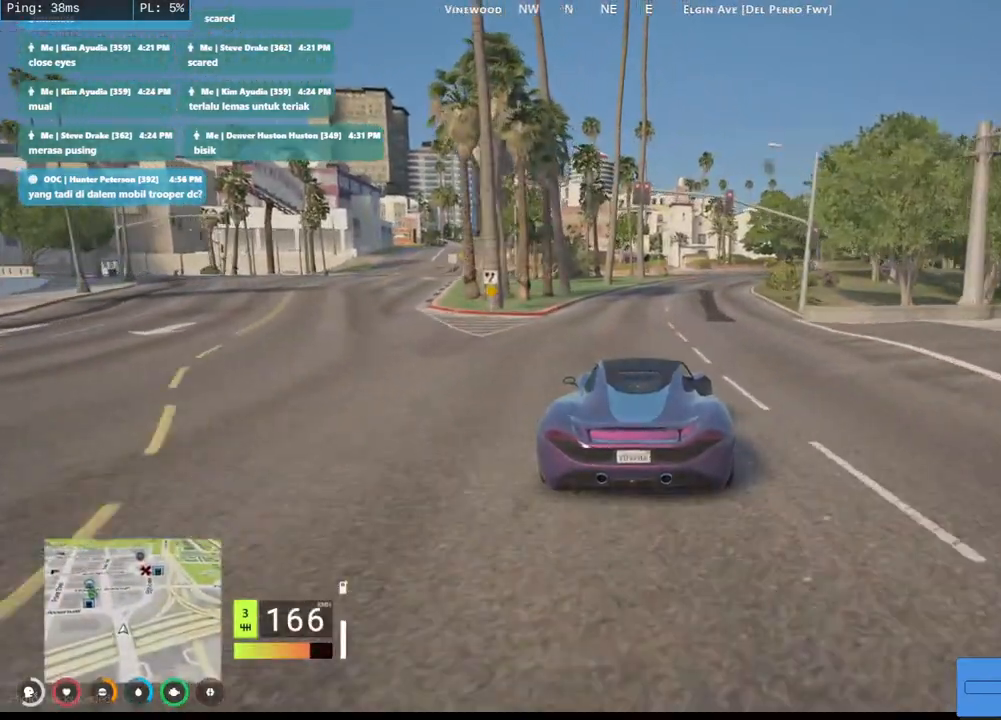
{"keys": ["d", "w"], "mouse": [], "events": [[67, "d", "down"], [350, "d", "up"], [500, "d", "down"]]}
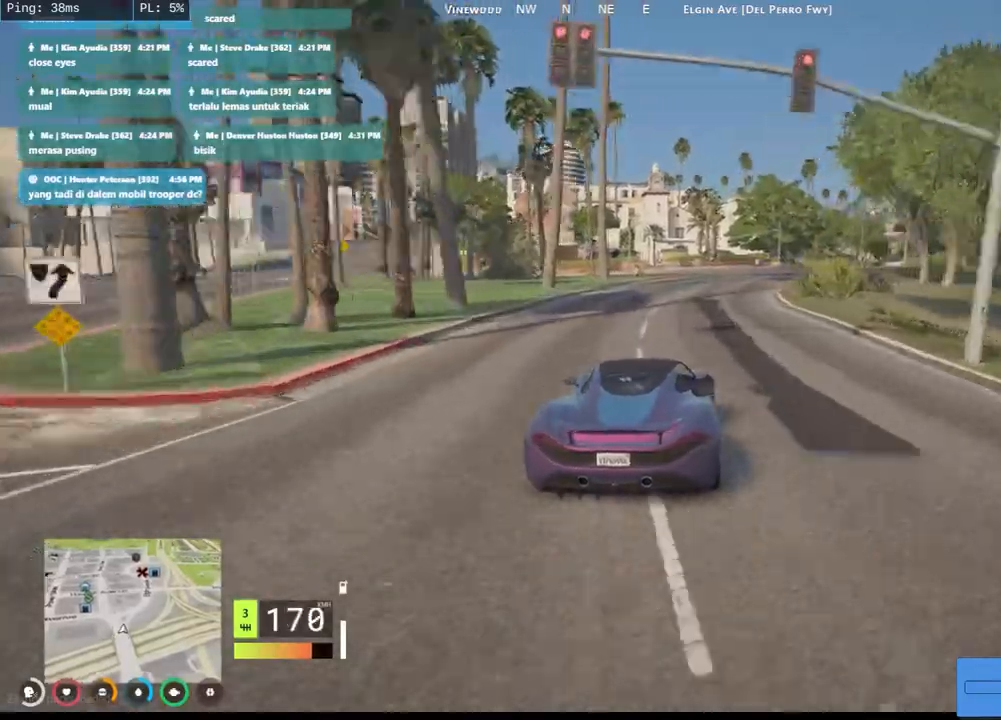
{"keys": ["s"], "mouse": [], "events": [[134, "w", "up"], [317, "s", "down"], [367, "d", "up"]]}
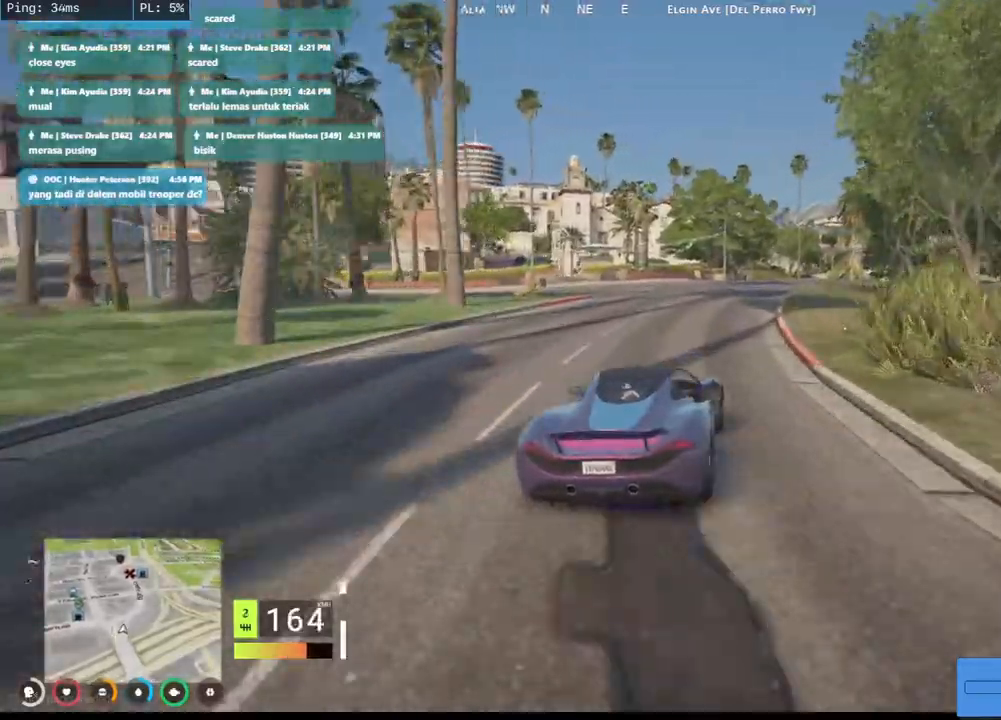
{"keys": ["d"], "mouse": [], "events": [[17, "s", "up"], [117, "d", "down"]]}
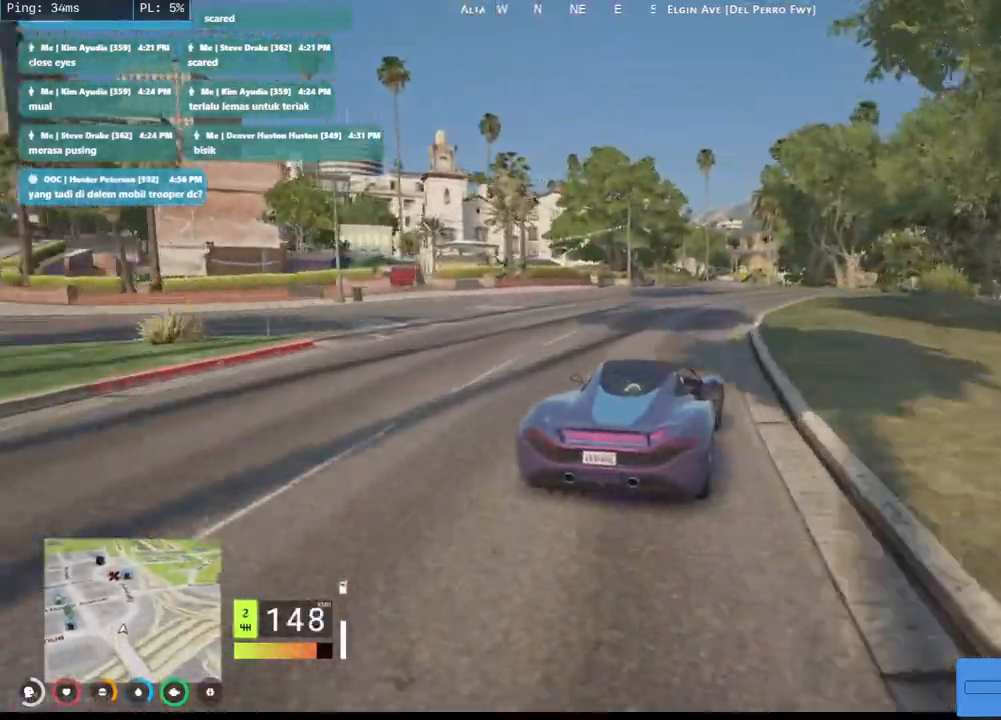
{"keys": ["w"], "mouse": [], "events": [[17, "w", "down"], [50, "d", "up"]]}
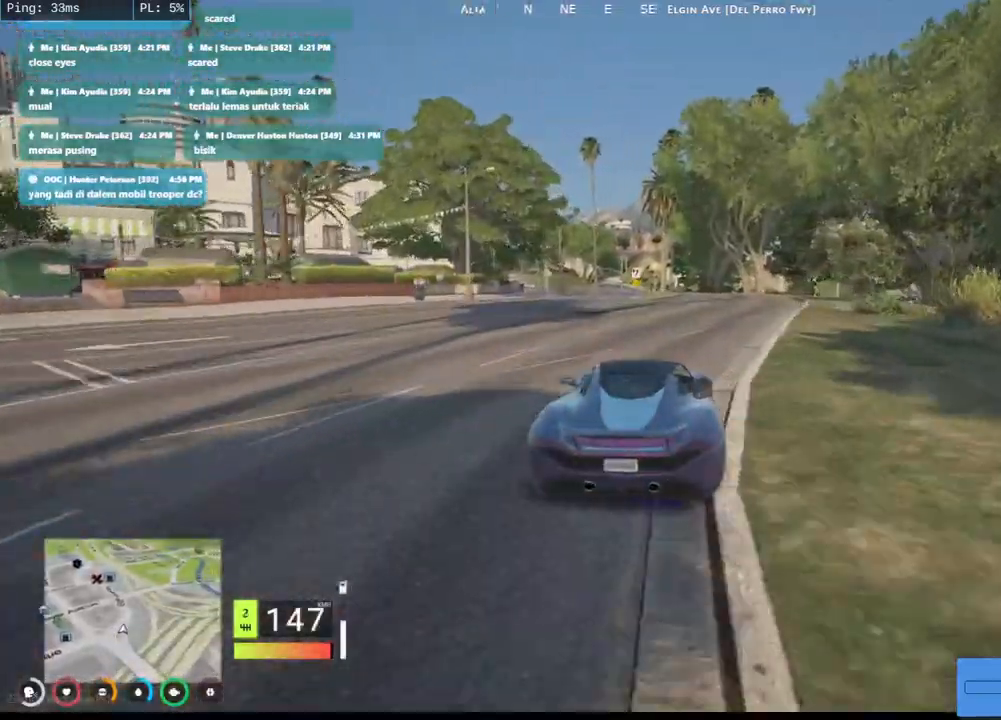
{"keys": ["w"], "mouse": [], "events": [[234, "d", "down"], [400, "d", "up"]]}
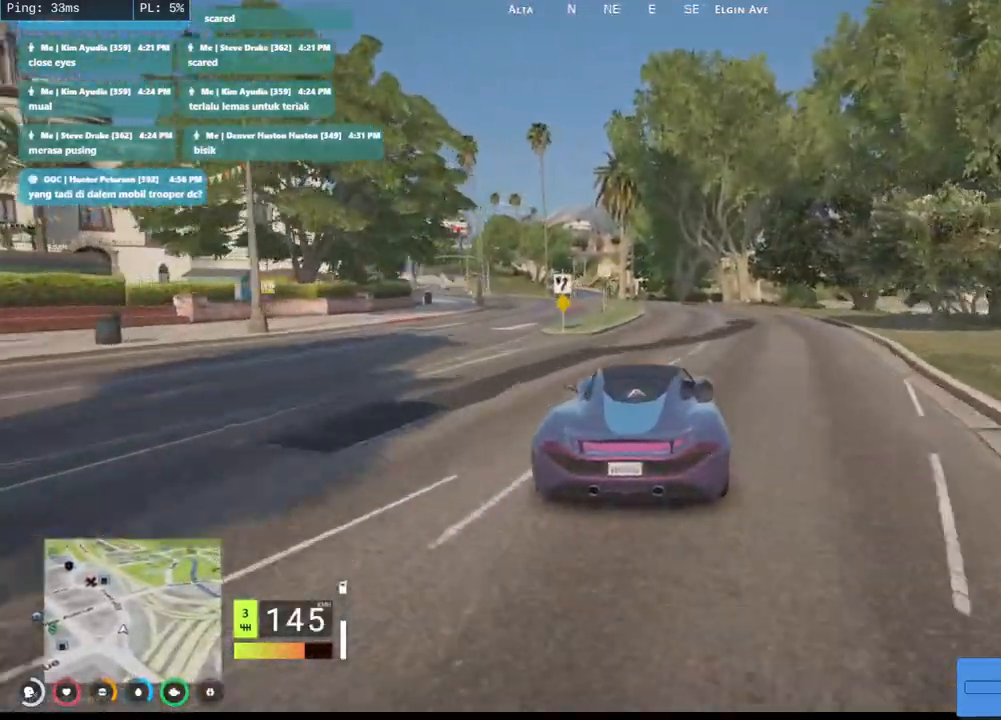
{"keys": ["a"], "mouse": [], "events": [[334, "a", "down"], [467, "w", "up"]]}
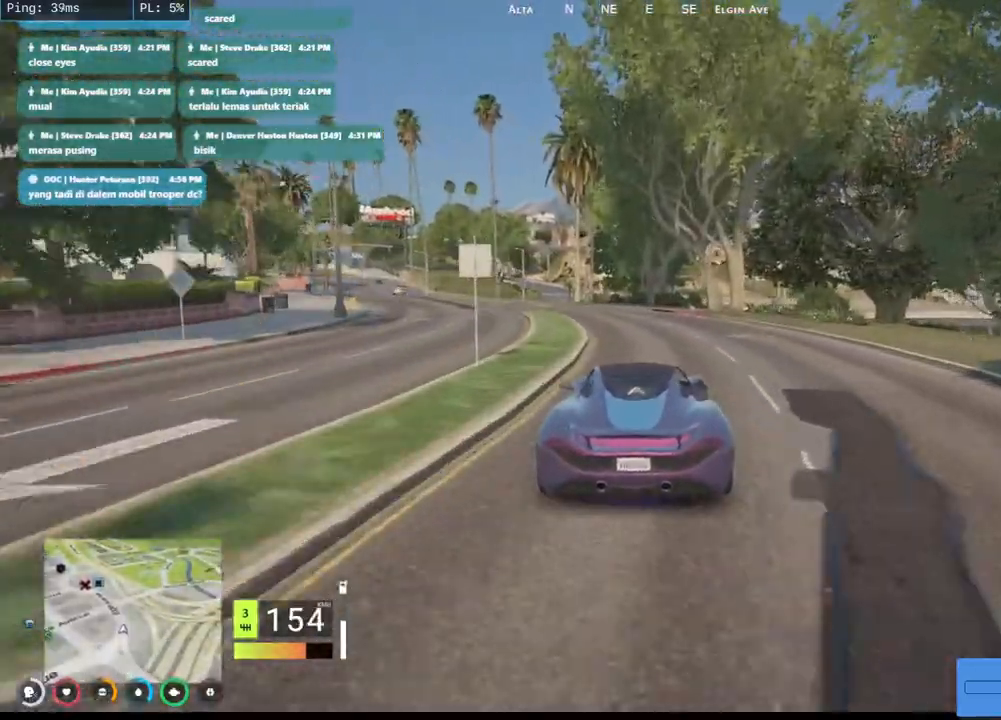
{"keys": ["w"], "mouse": [], "events": [[134, "s", "down"], [300, "s", "up"], [484, "w", "down"], [500, "a", "up"]]}
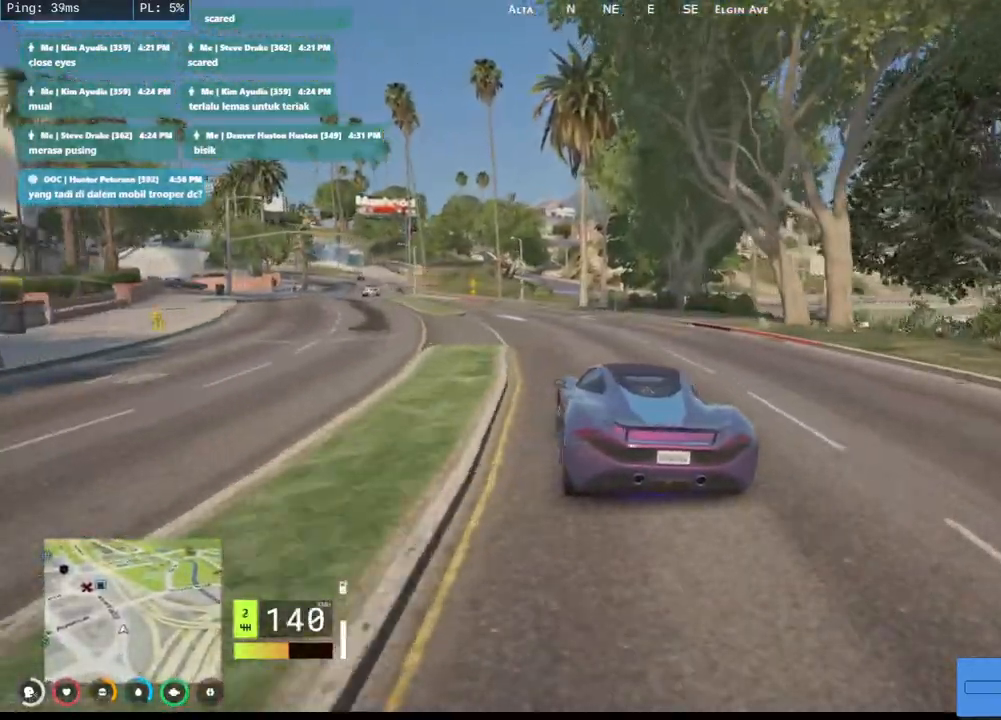
{"keys": ["w"], "mouse": [], "events": [[284, "a", "down"], [367, "a", "up"]]}
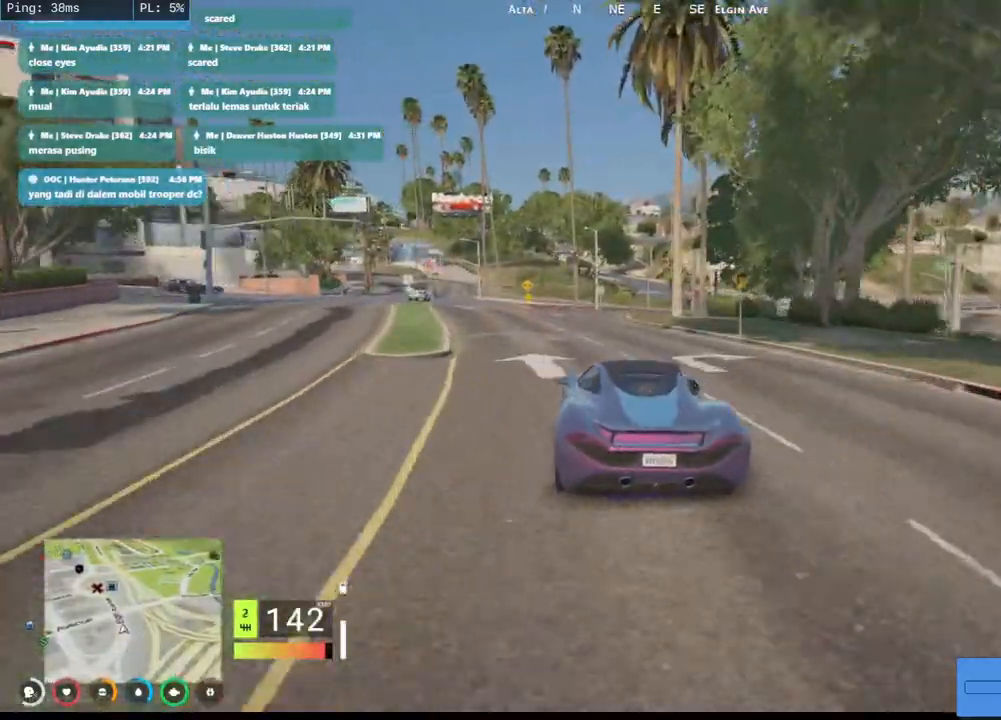
{"keys": ["d", "s"], "mouse": [], "events": [[84, "a", "down"], [134, "w", "up"], [284, "s", "down"], [367, "a", "up"], [434, "d", "down"]]}
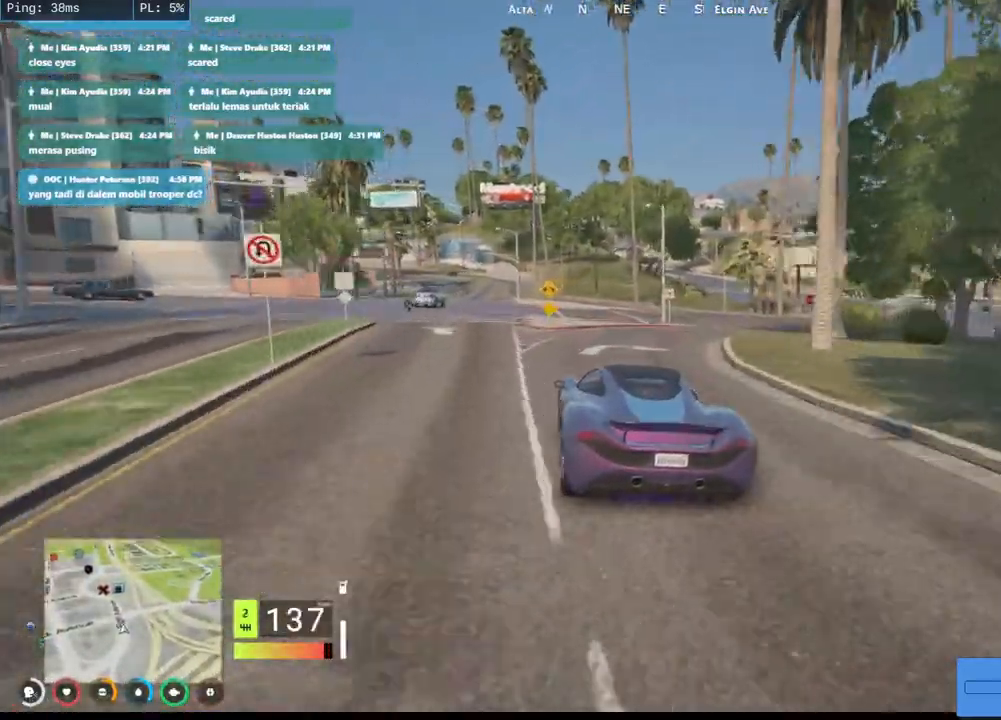
{"keys": ["a"], "mouse": [], "events": [[117, "d", "up"], [317, "a", "down"], [434, "s", "up"]]}